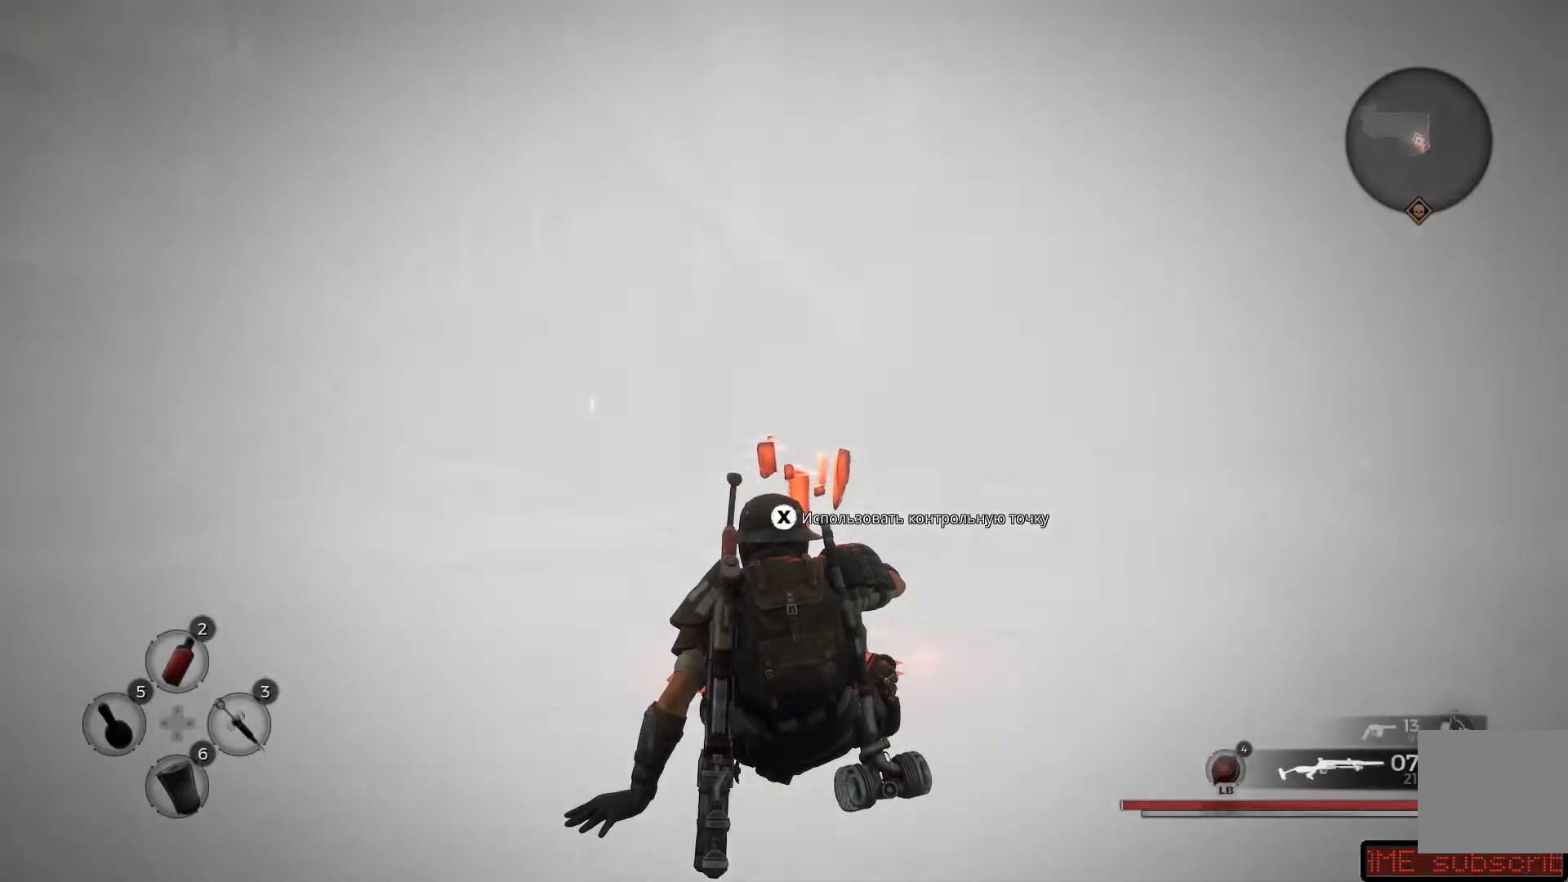
Gameplay with a controller (Xbox layout); each line is a JSON object with the inputs held at the frame after it (dt_ms = milliseconds from this image to that frame). "events" lists button and stick changes between this image and that frame as [ms after this image, input, new state], when the widget could be followed in between.
{"dt_ms": 501, "buttons": [], "left_stick": "up-left", "right_stick": "center"}
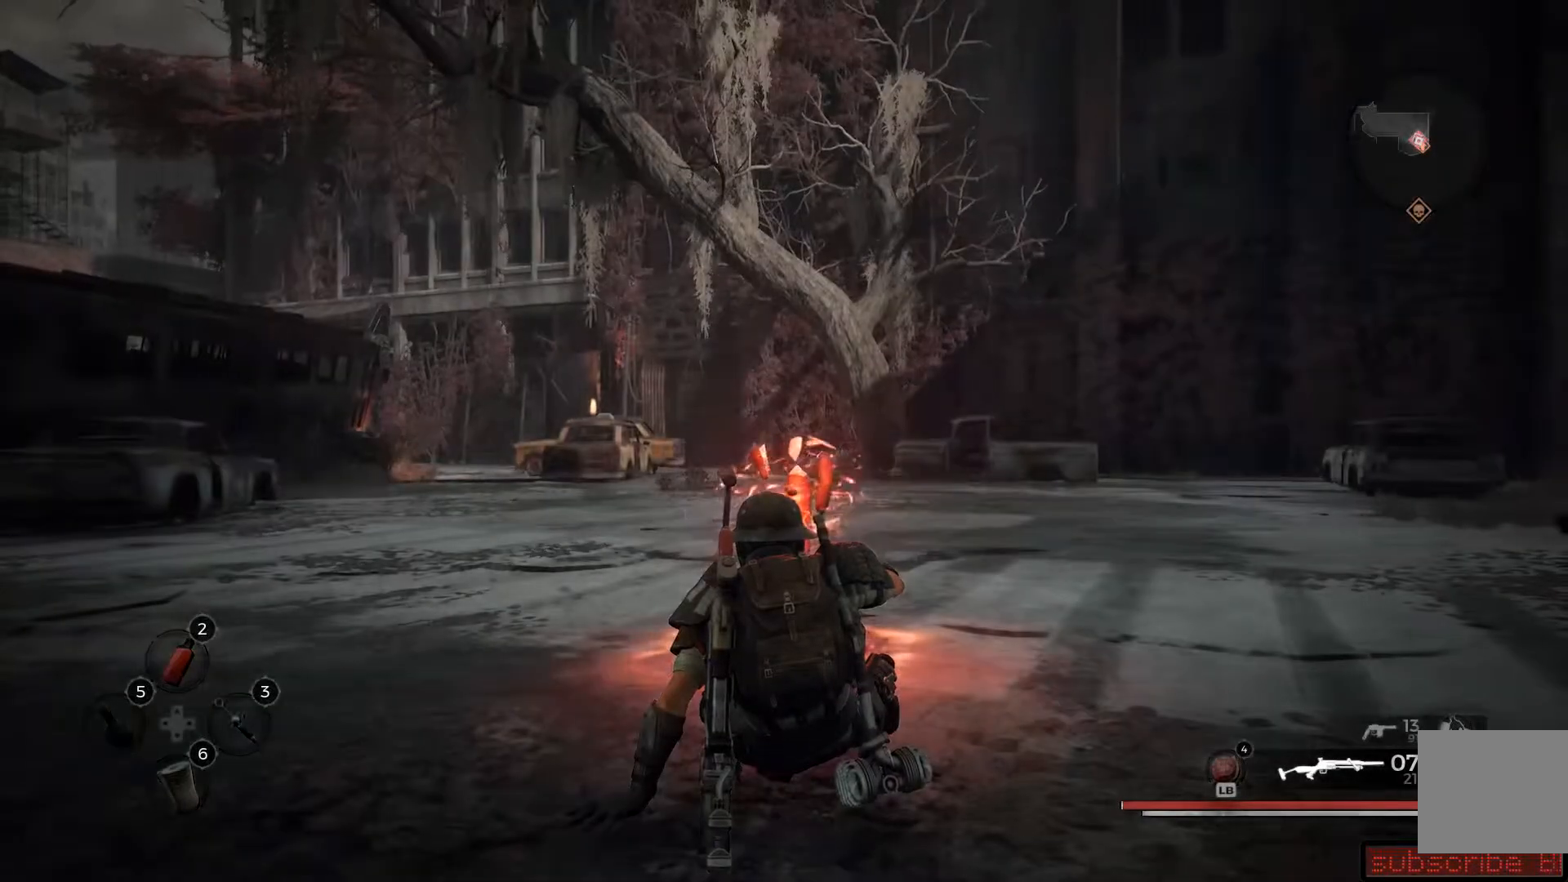
{"dt_ms": 1000, "buttons": [], "left_stick": "up-left", "right_stick": "left"}
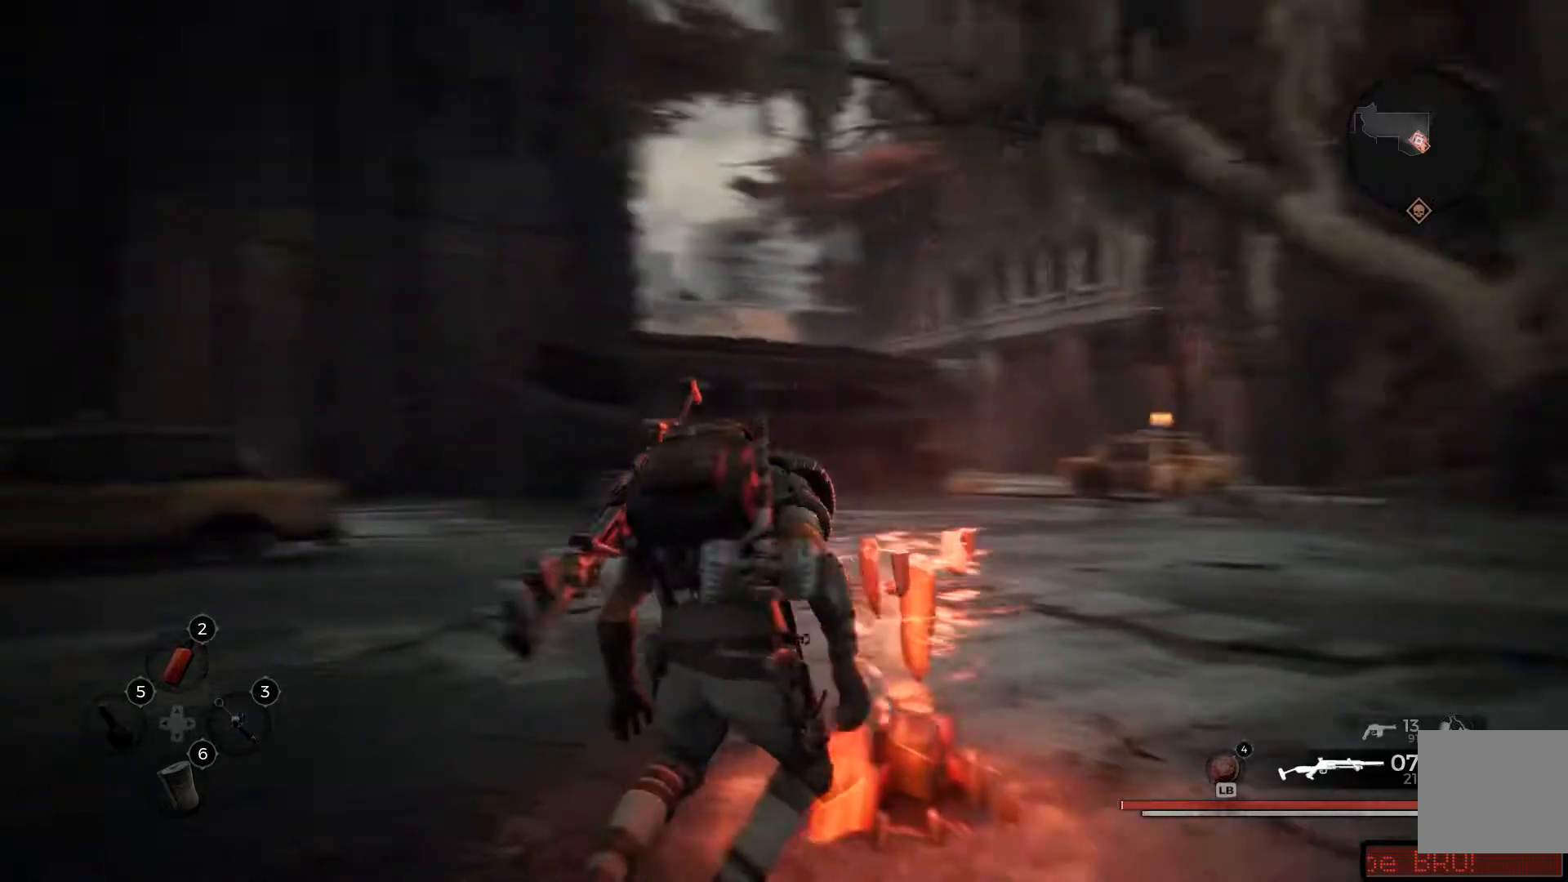
{"dt_ms": 501, "buttons": [], "left_stick": "up", "right_stick": "center", "events": [[34, "right_stick", "center"], [251, "left_stick", "up"]]}
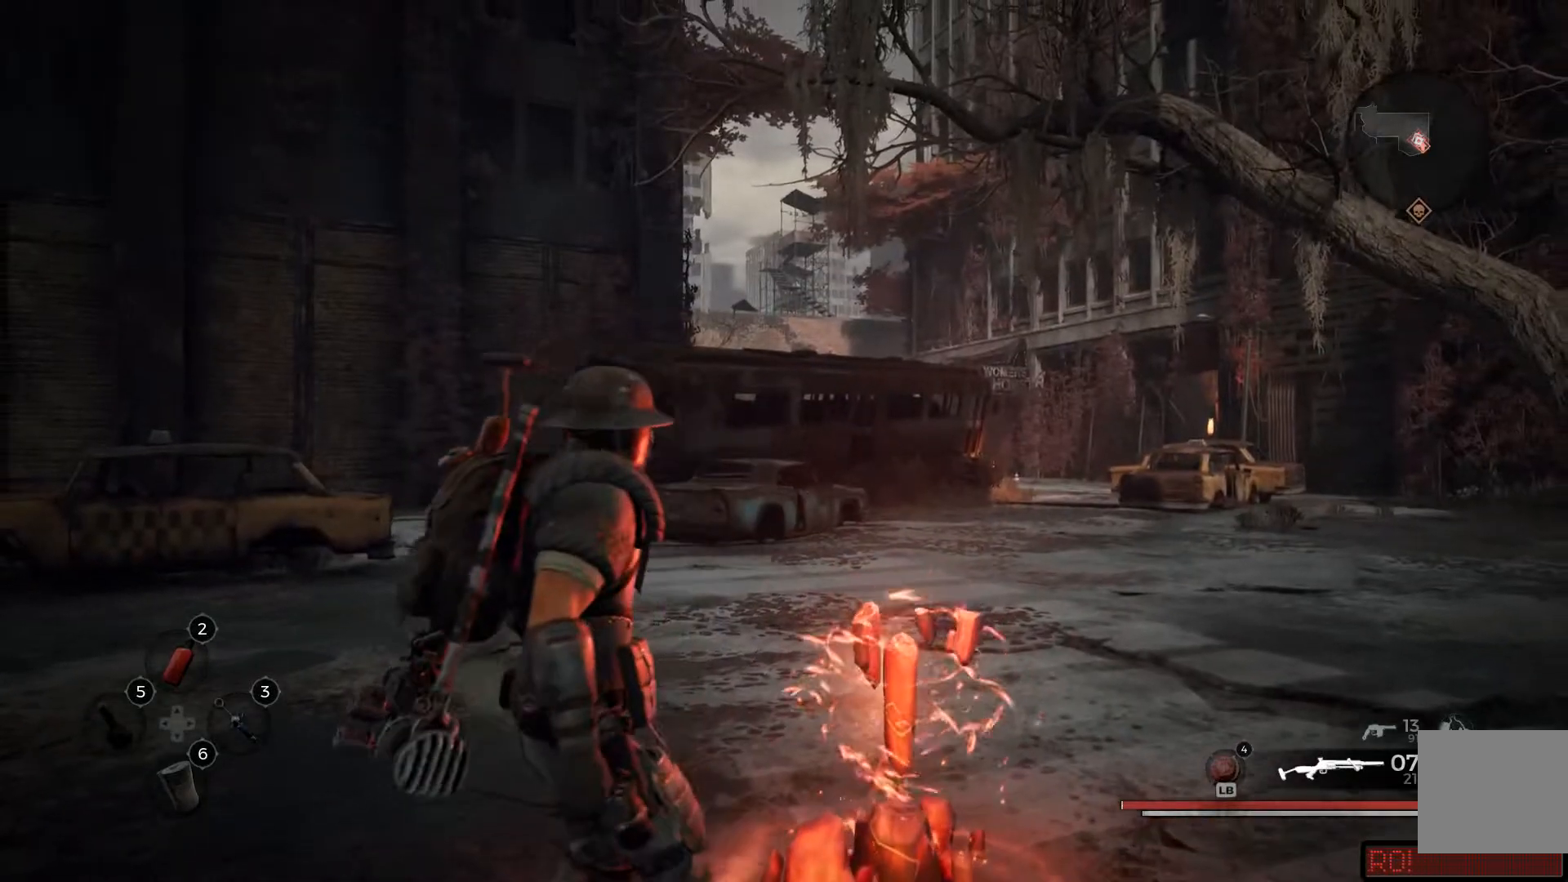
{"dt_ms": 501, "buttons": [], "left_stick": "up", "right_stick": "center", "events": [[184, "L3", "down"], [350, "L3", "up"]]}
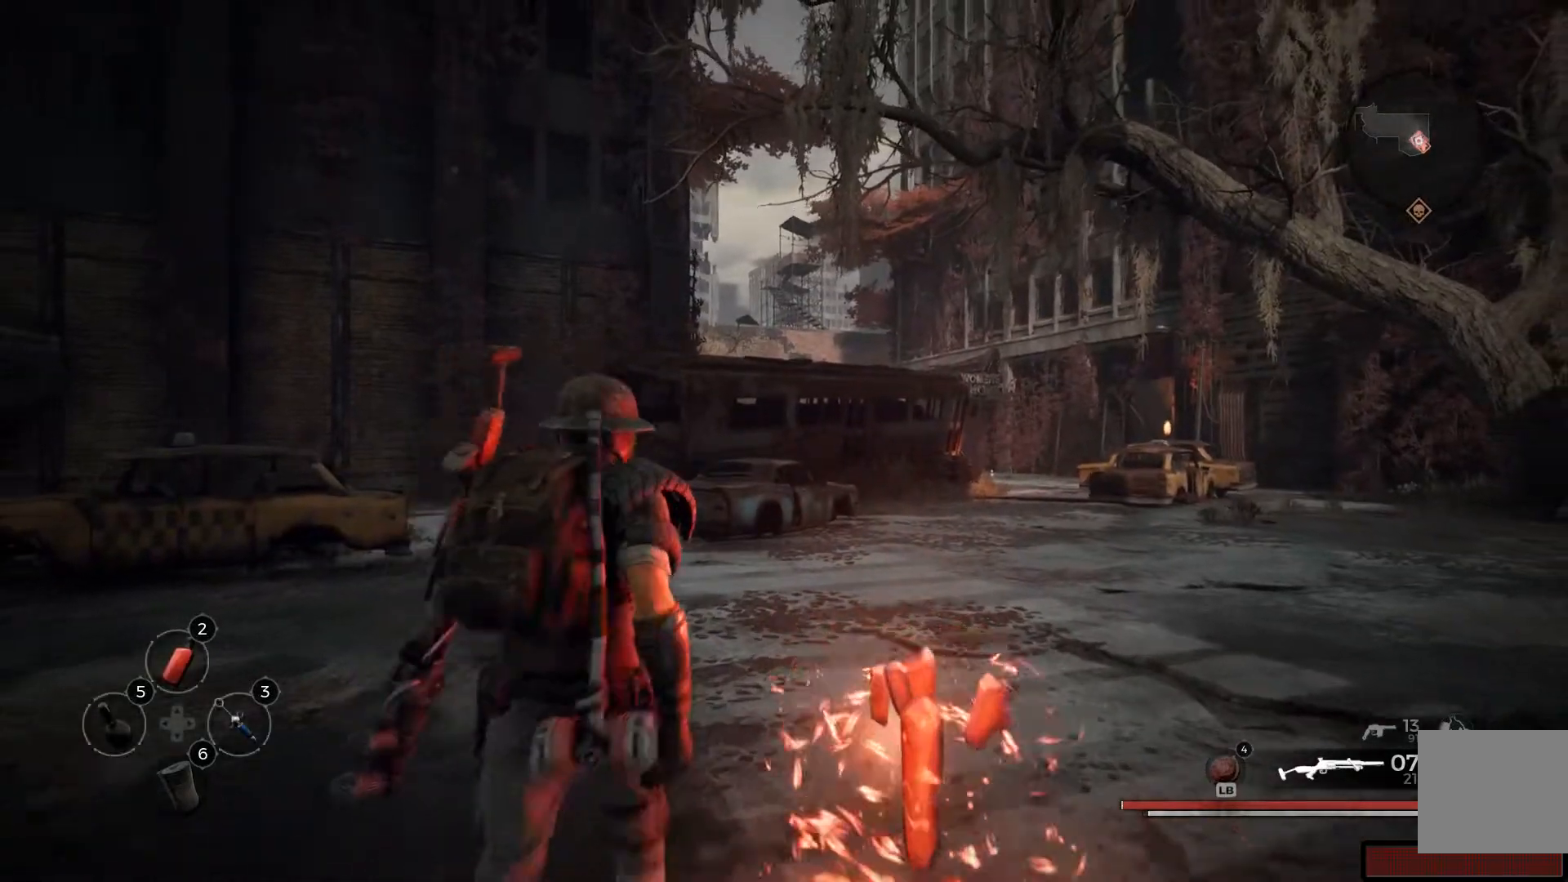
{"dt_ms": 500, "buttons": [], "left_stick": "up", "right_stick": "right", "events": [[300, "right_stick", "right"]]}
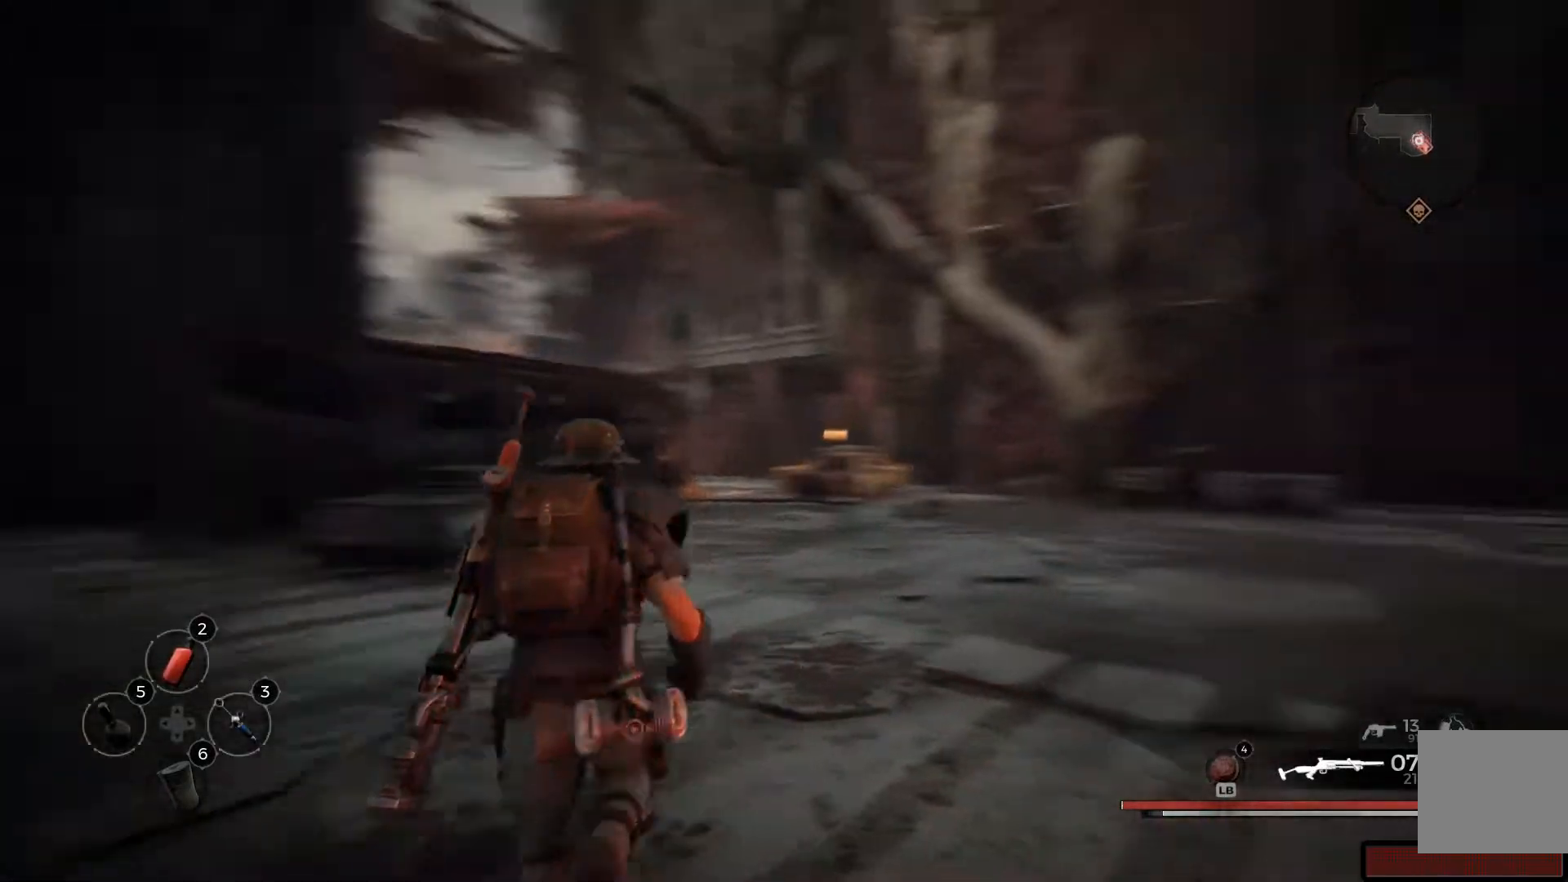
{"dt_ms": 501, "buttons": [], "left_stick": "up", "right_stick": "center", "events": [[33, "right_stick", "center"]]}
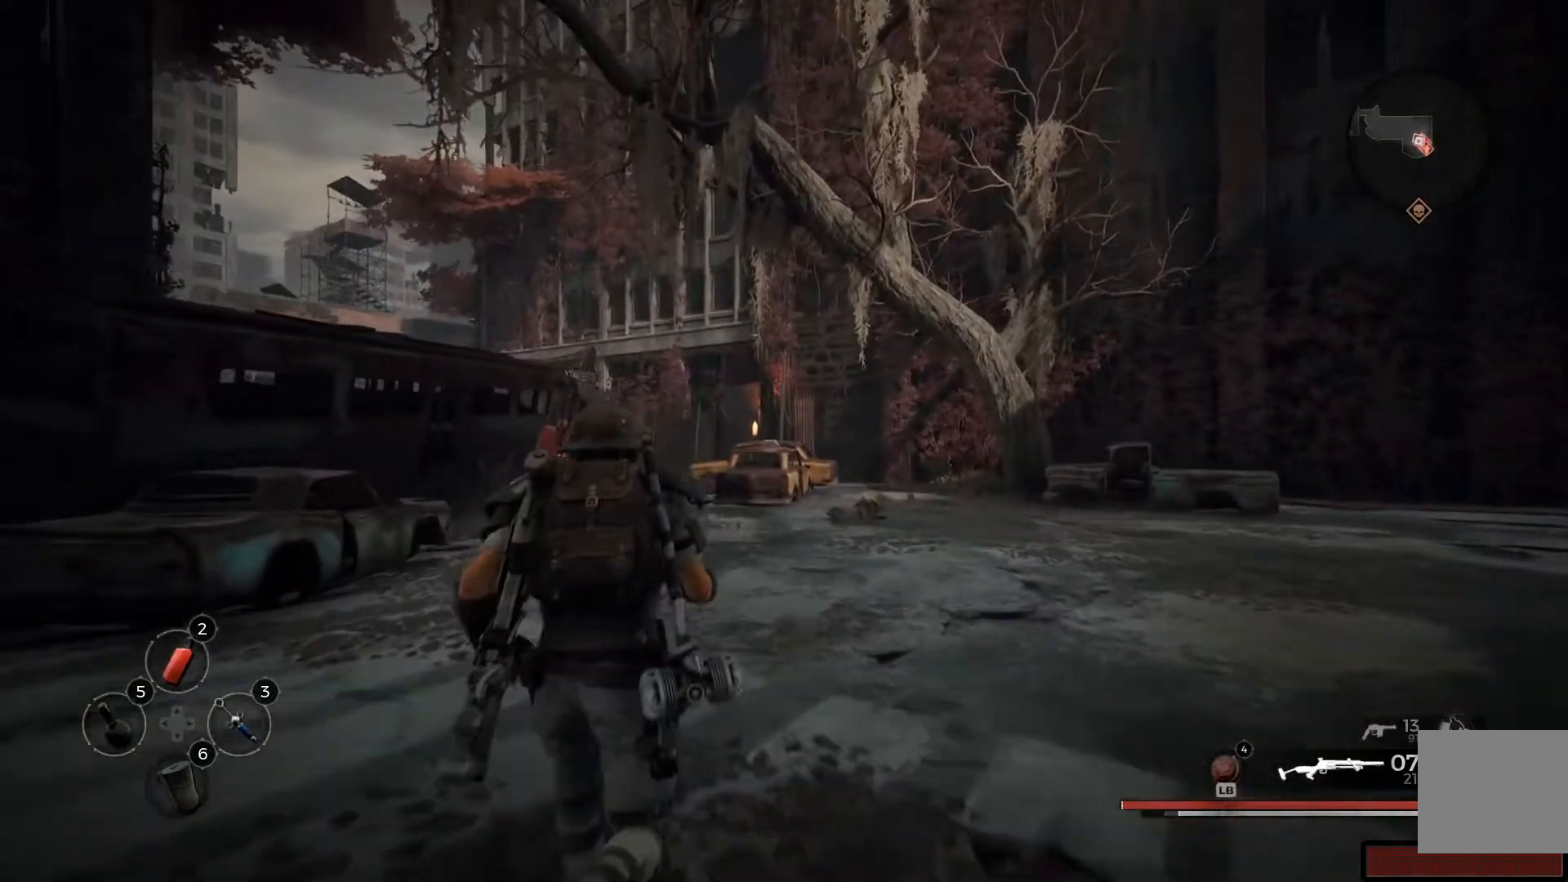
{"dt_ms": 500, "buttons": [], "left_stick": "up", "right_stick": "left", "events": [[383, "right_stick", "left"]]}
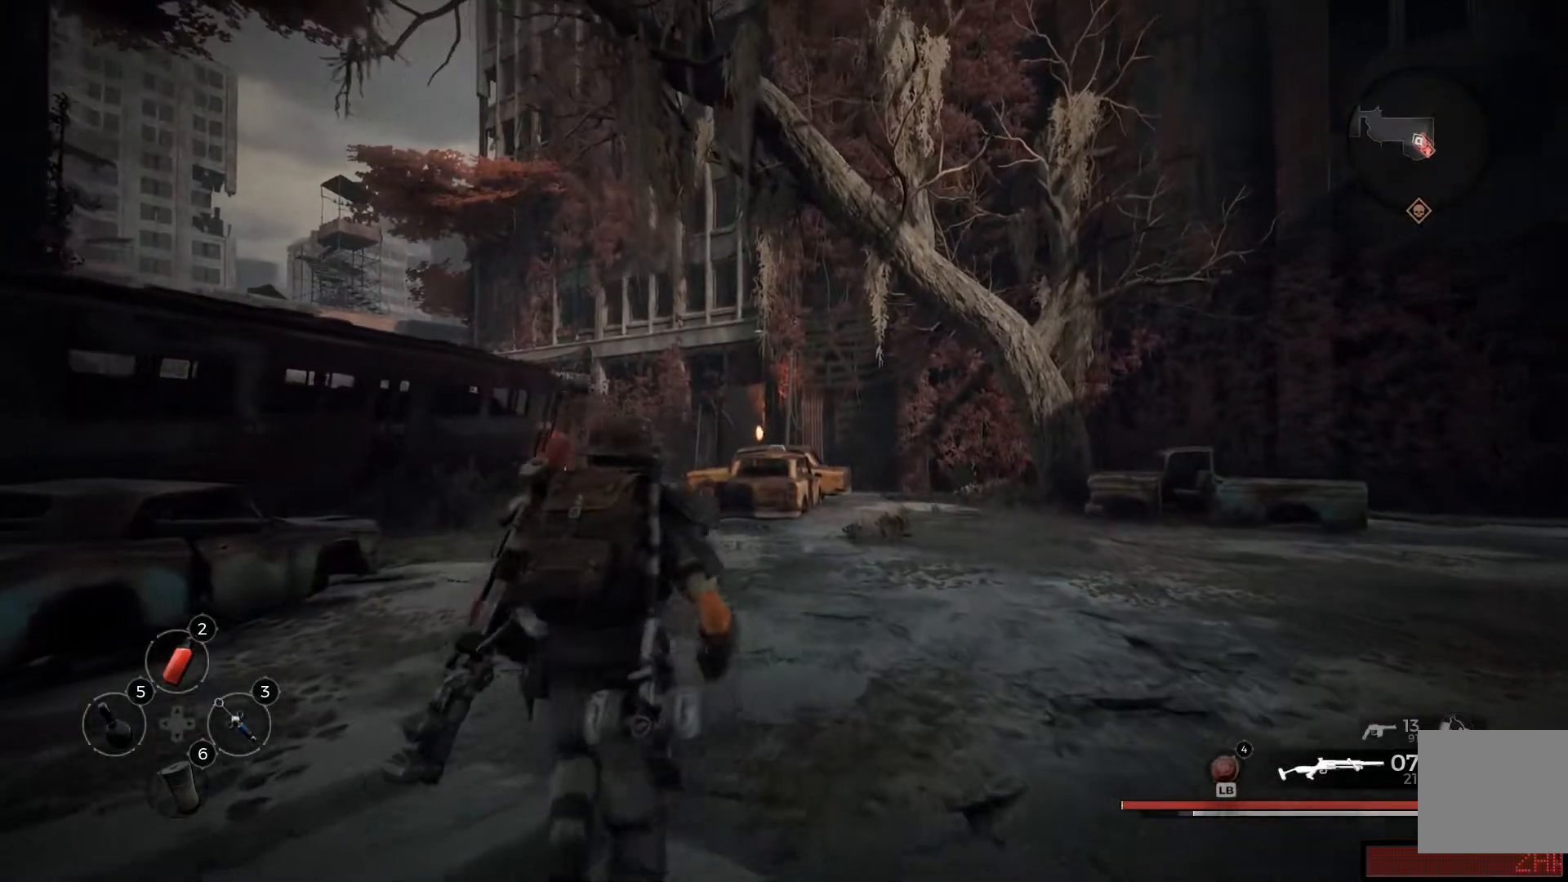
{"dt_ms": 501, "buttons": [], "left_stick": "up", "right_stick": "left", "events": []}
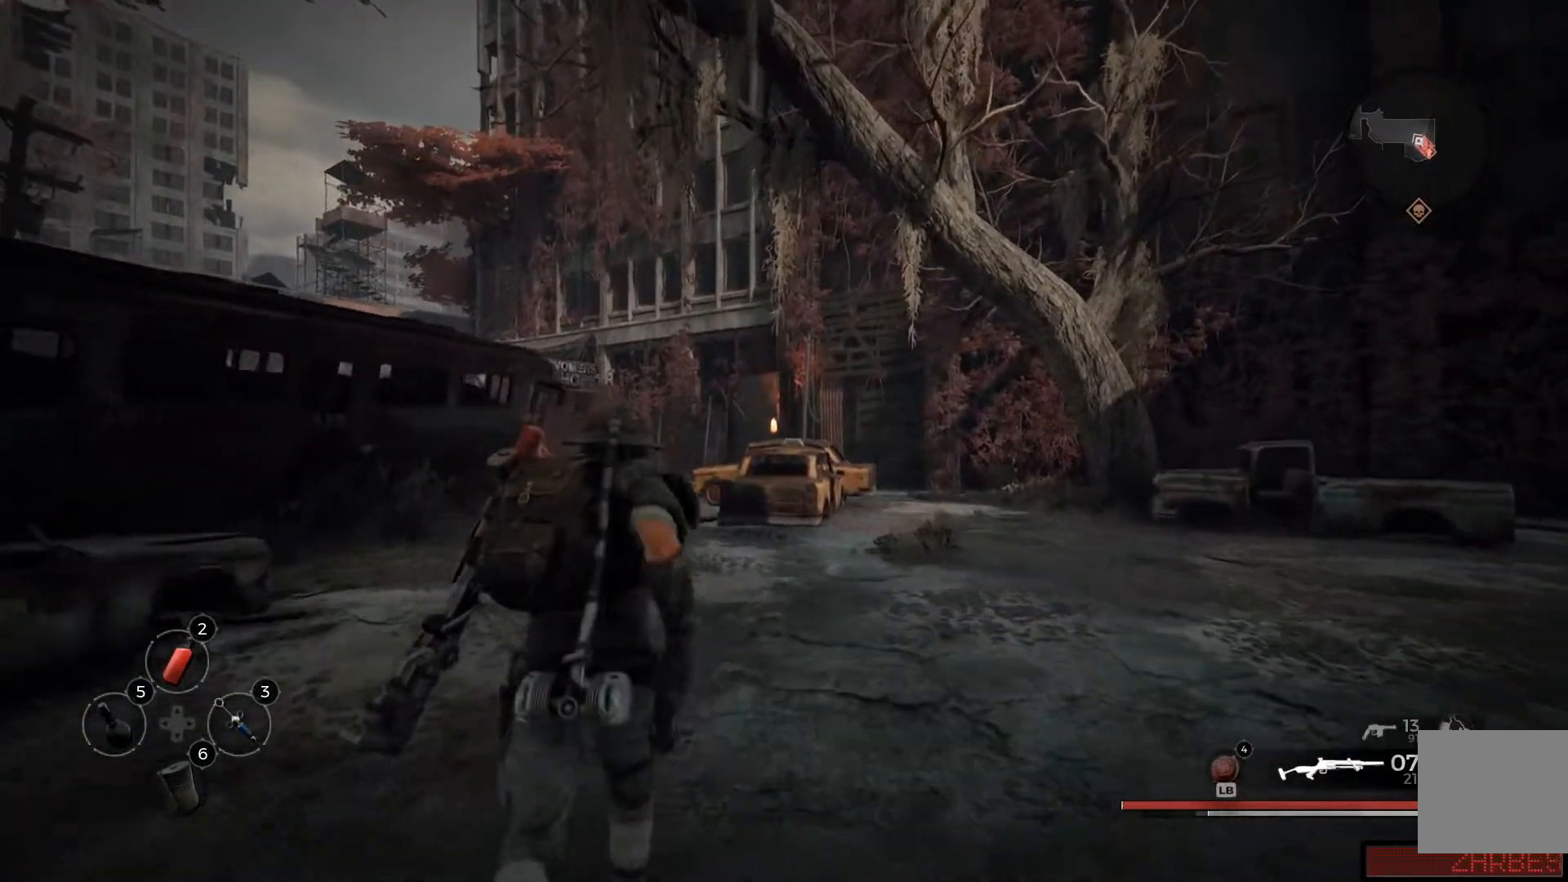
{"dt_ms": 500, "buttons": [], "left_stick": "up", "right_stick": "left", "events": []}
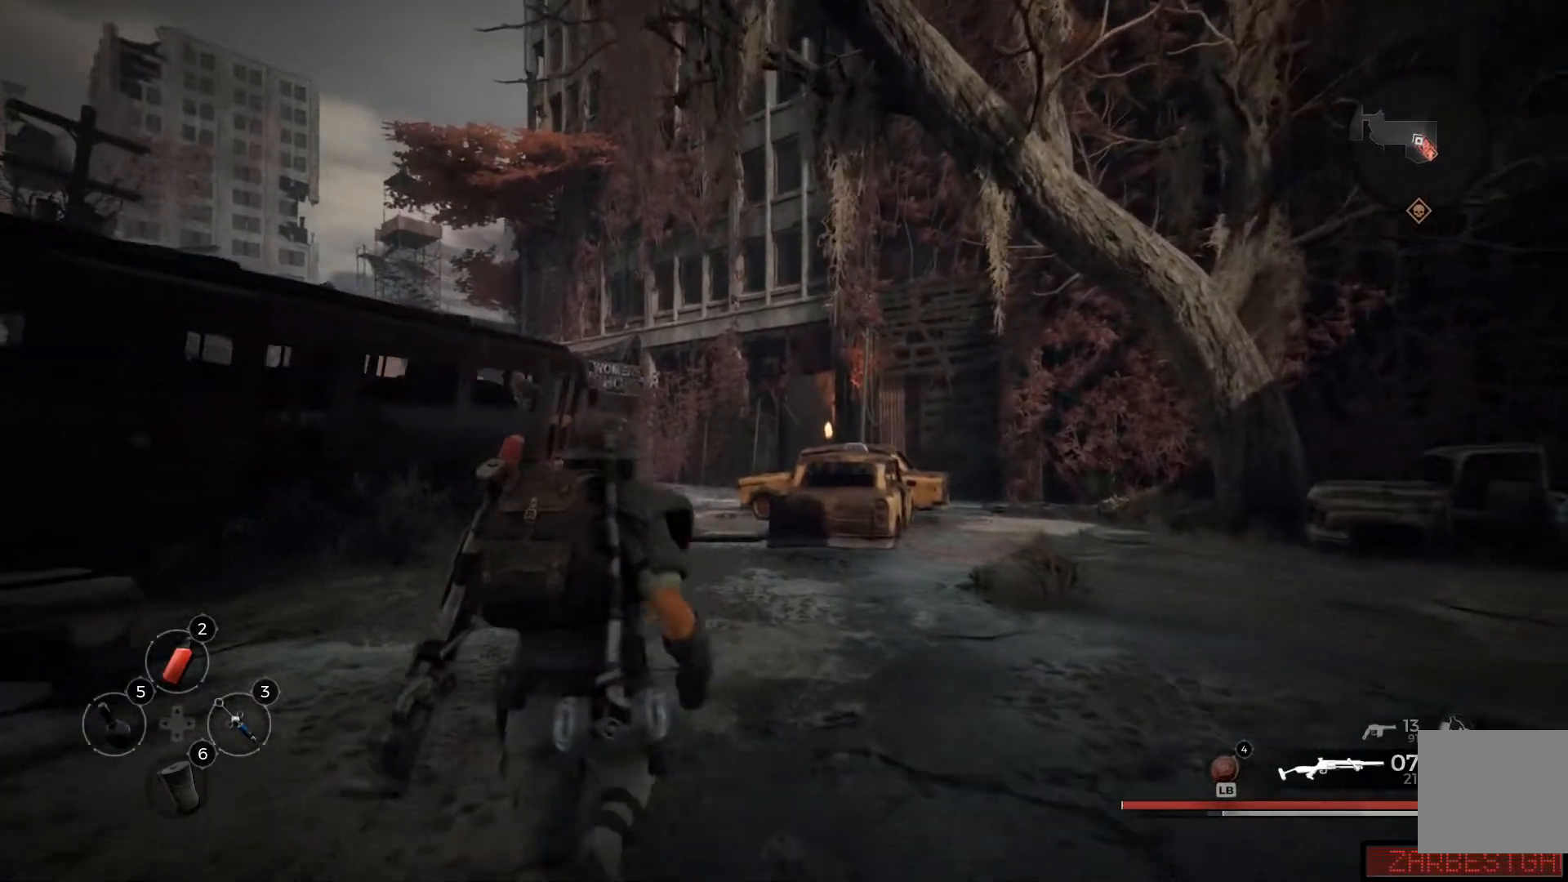
{"dt_ms": 500, "buttons": [], "left_stick": "up", "right_stick": "left", "events": []}
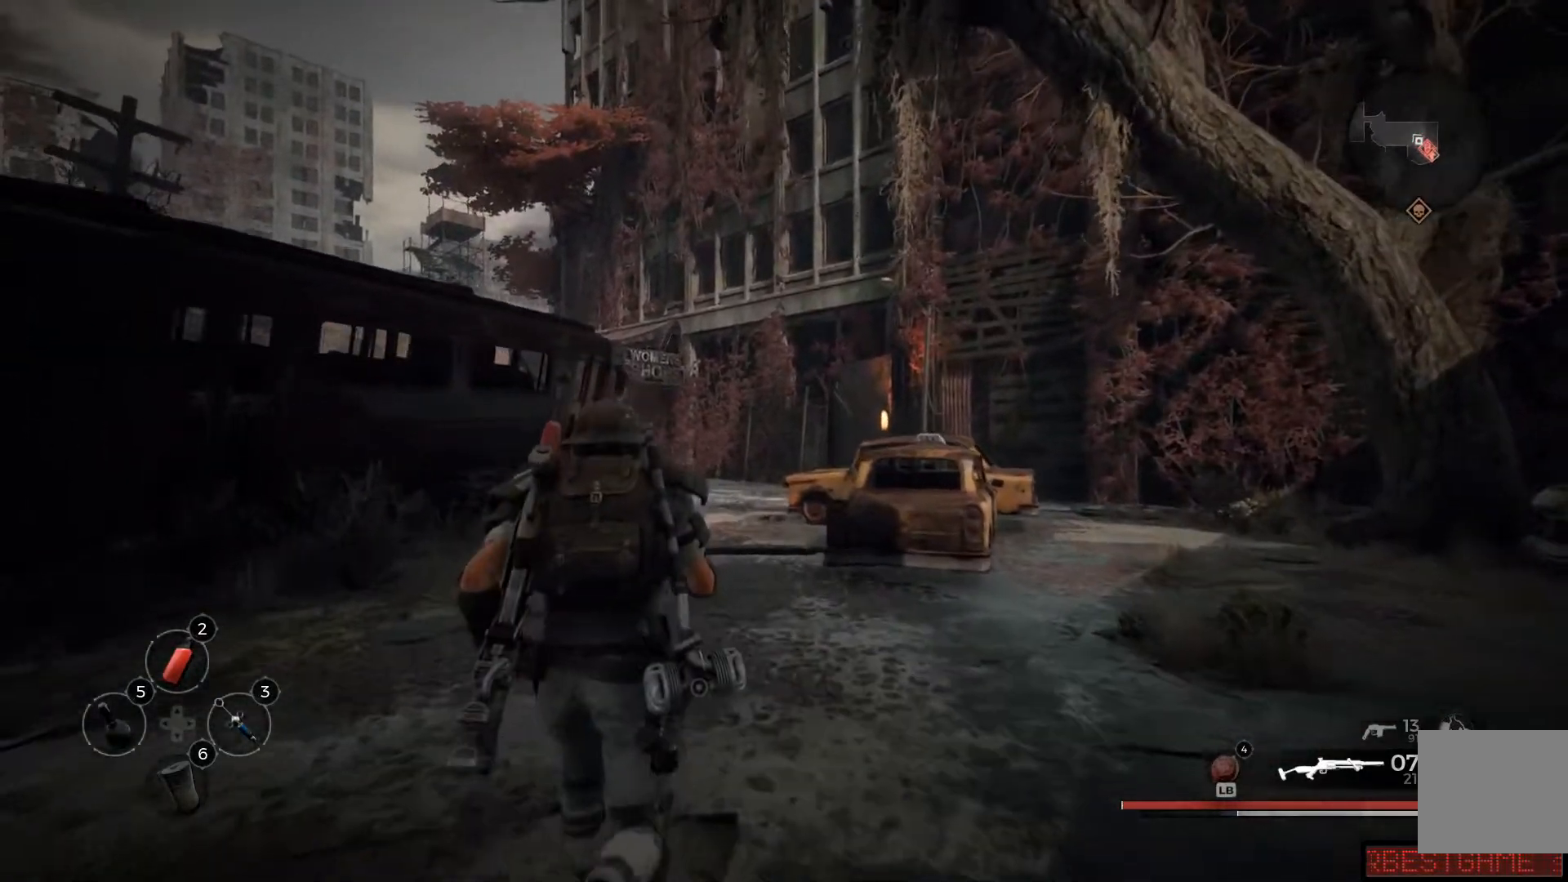
{"dt_ms": 501, "buttons": [], "left_stick": "up", "right_stick": "left", "events": []}
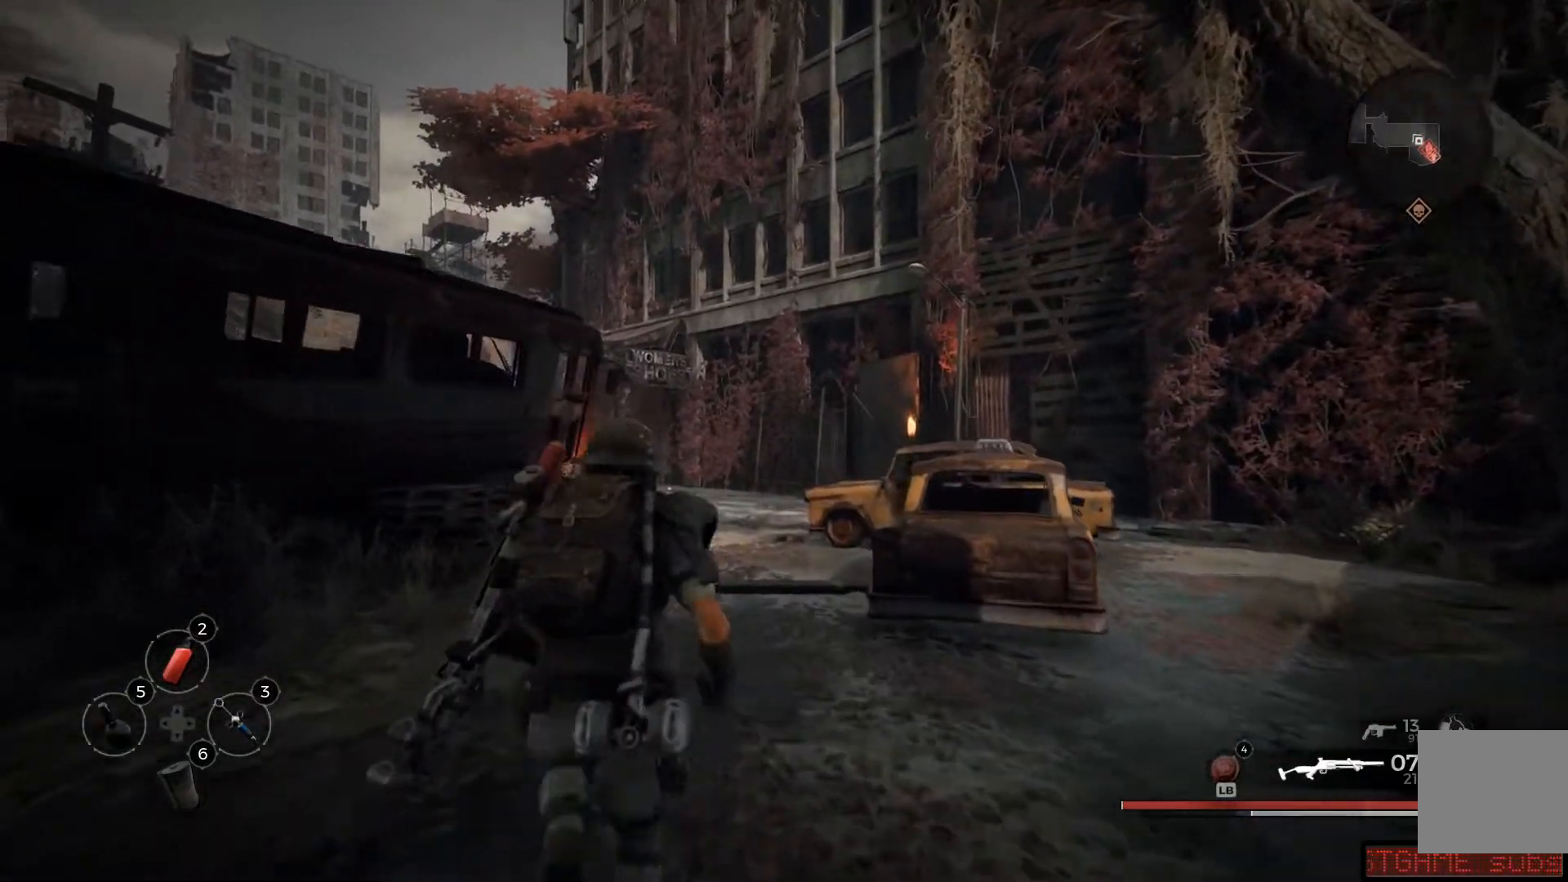
{"dt_ms": 501, "buttons": [], "left_stick": "up", "right_stick": "left", "events": []}
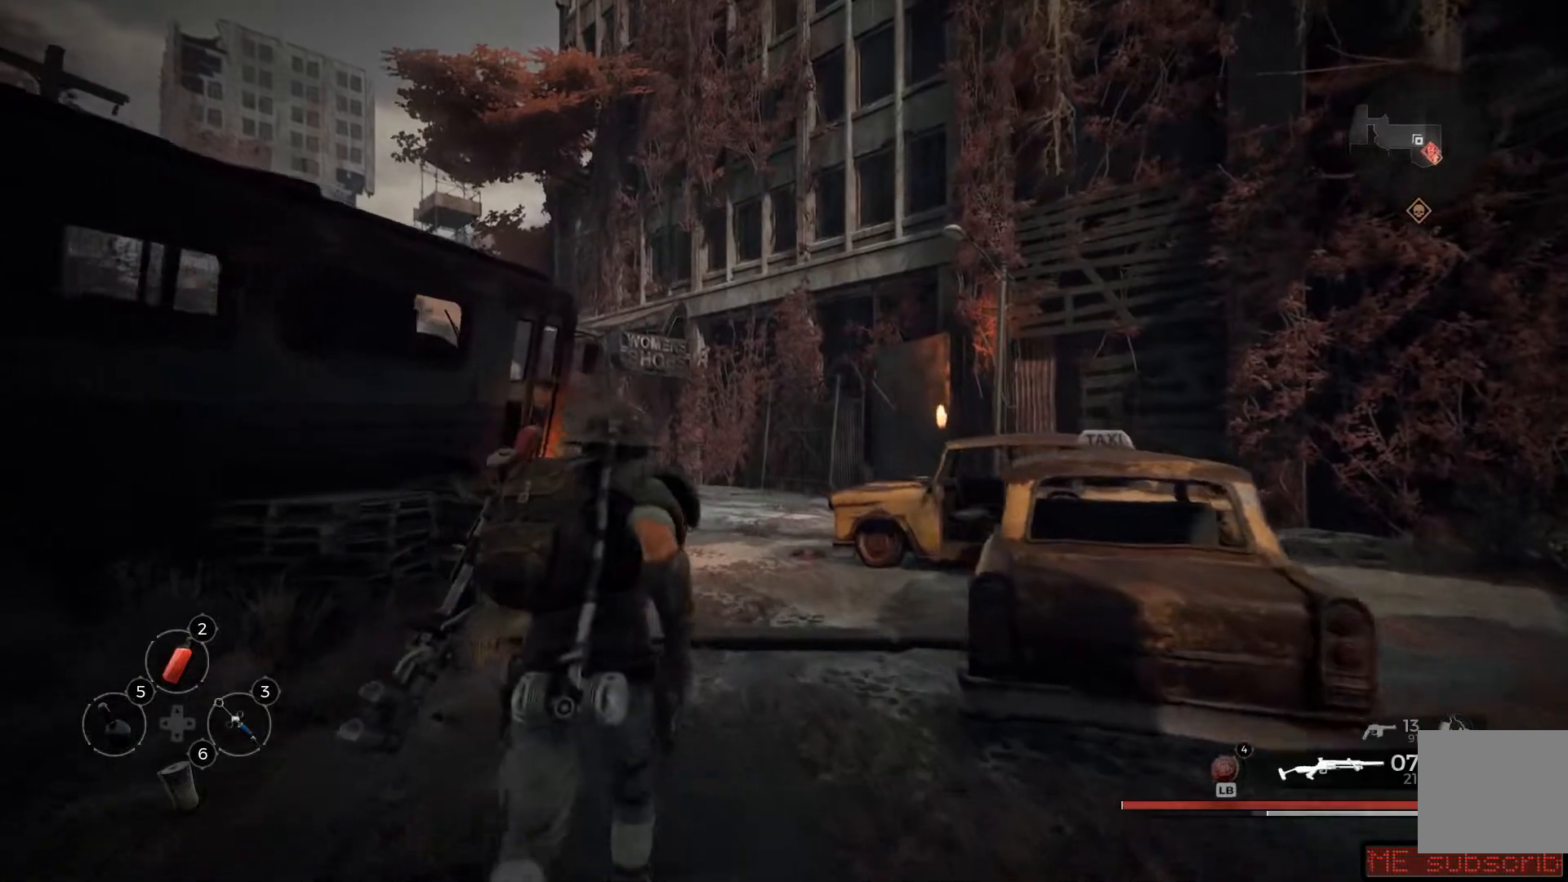
{"dt_ms": 500, "buttons": [], "left_stick": "up", "right_stick": "left", "events": []}
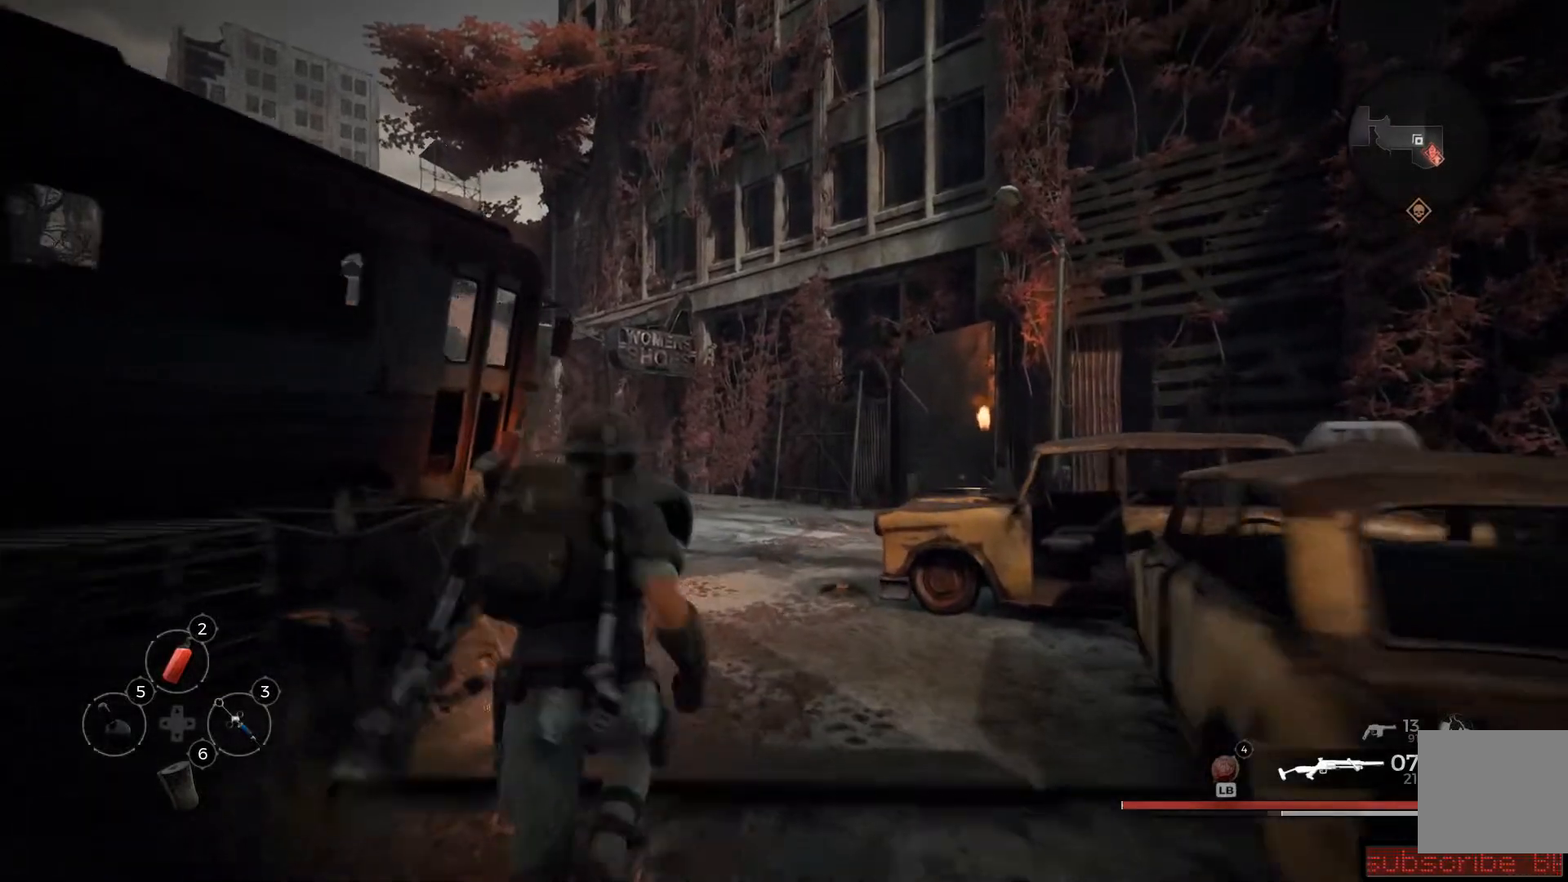
{"dt_ms": 500, "buttons": [], "left_stick": "up", "right_stick": "left", "events": []}
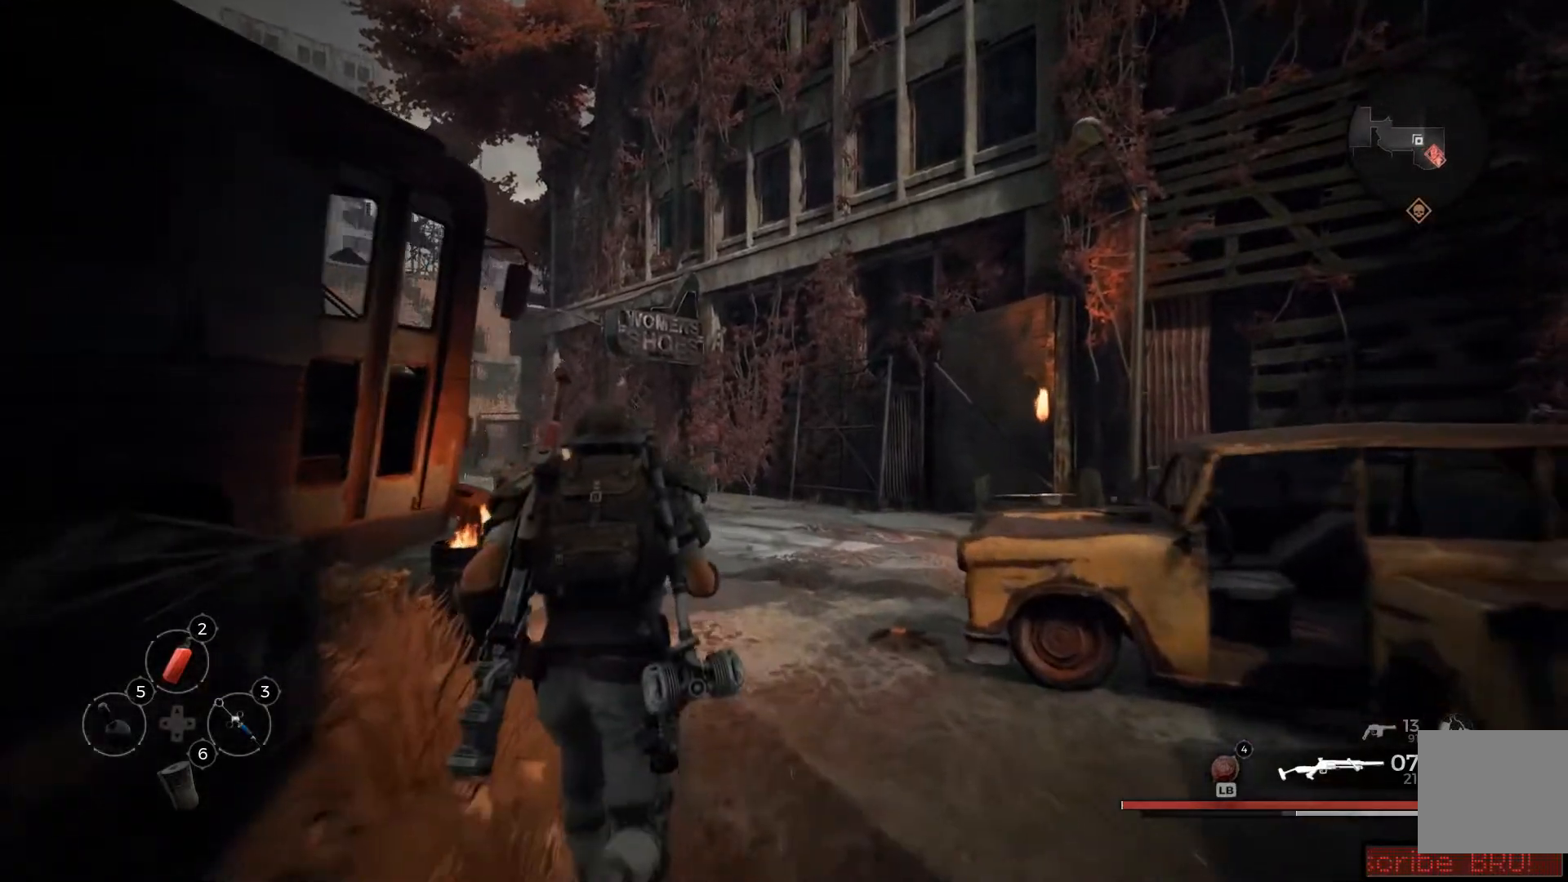
{"dt_ms": 501, "buttons": [], "left_stick": "up", "right_stick": "left", "events": []}
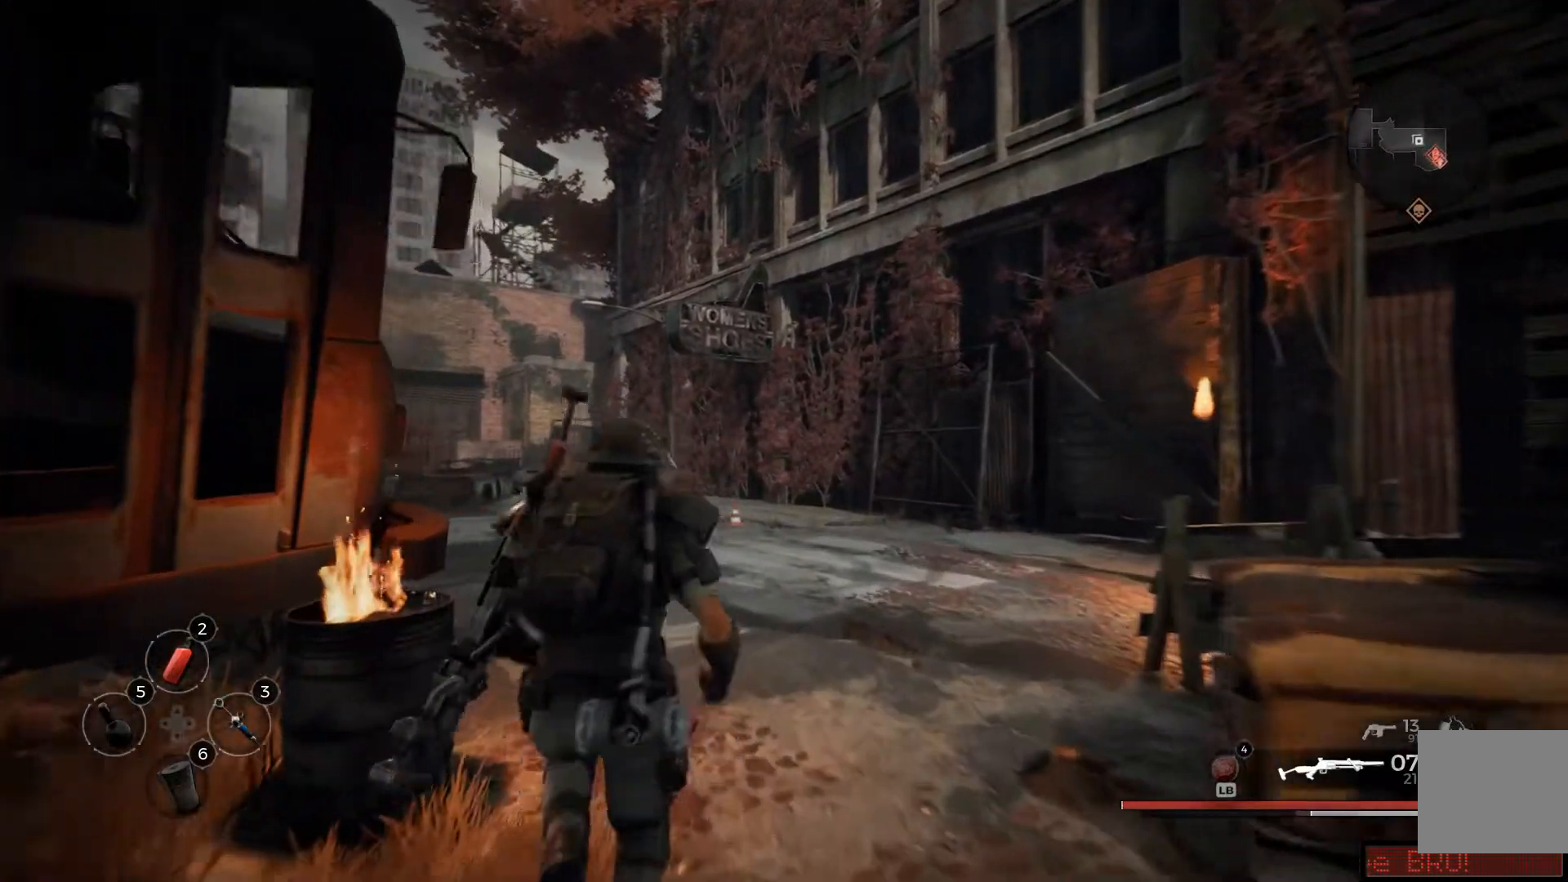
{"dt_ms": 501, "buttons": [], "left_stick": "up", "right_stick": "left"}
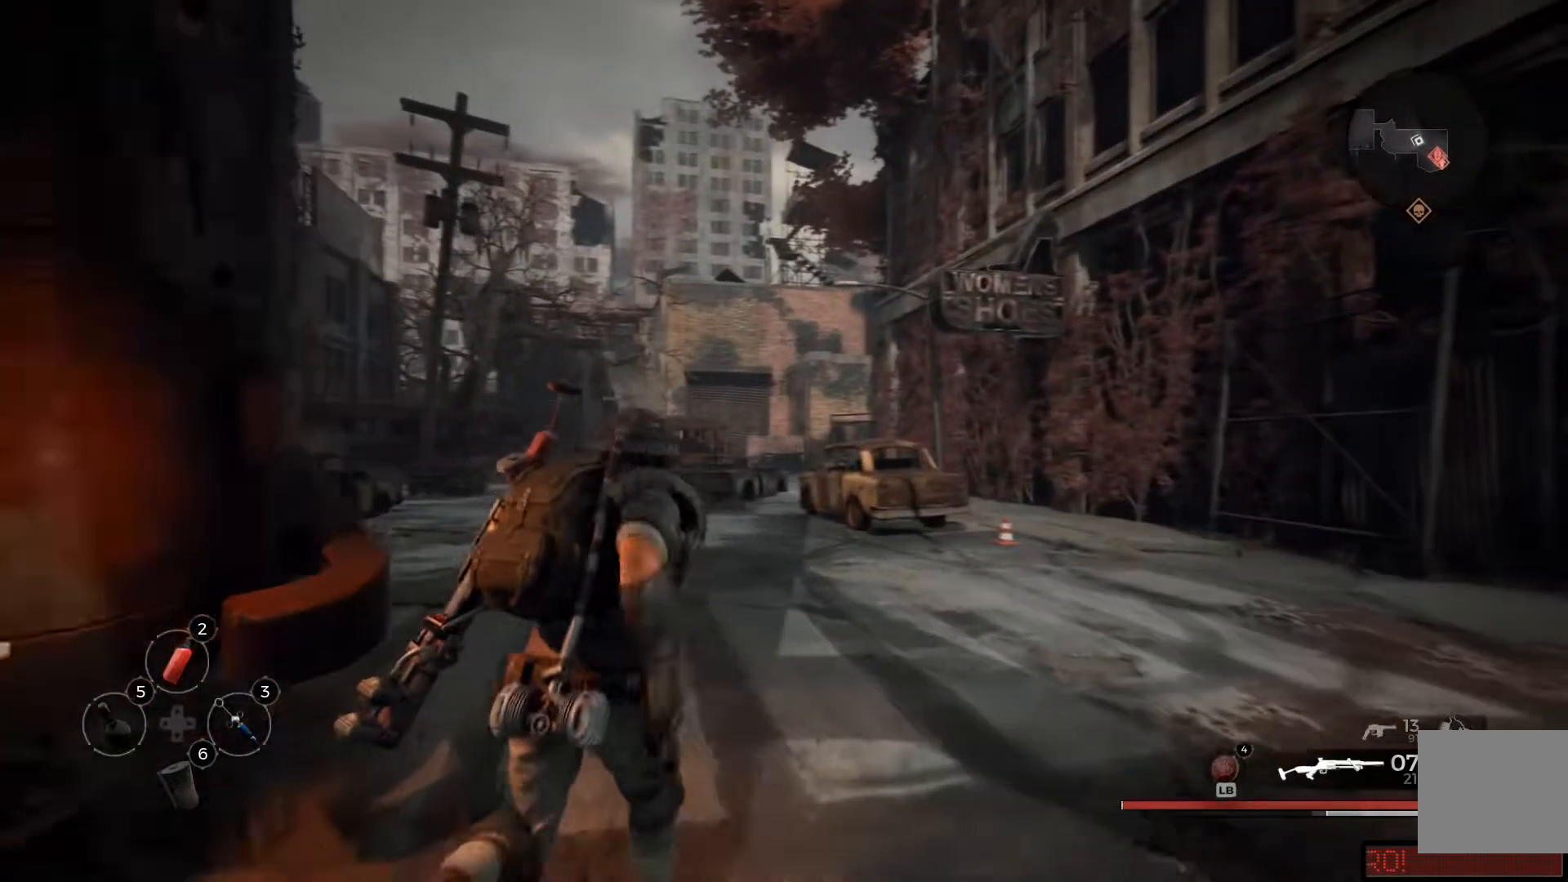
{"dt_ms": 500, "buttons": [], "left_stick": "up", "right_stick": "center", "events": [[233, "right_stick", "center"]]}
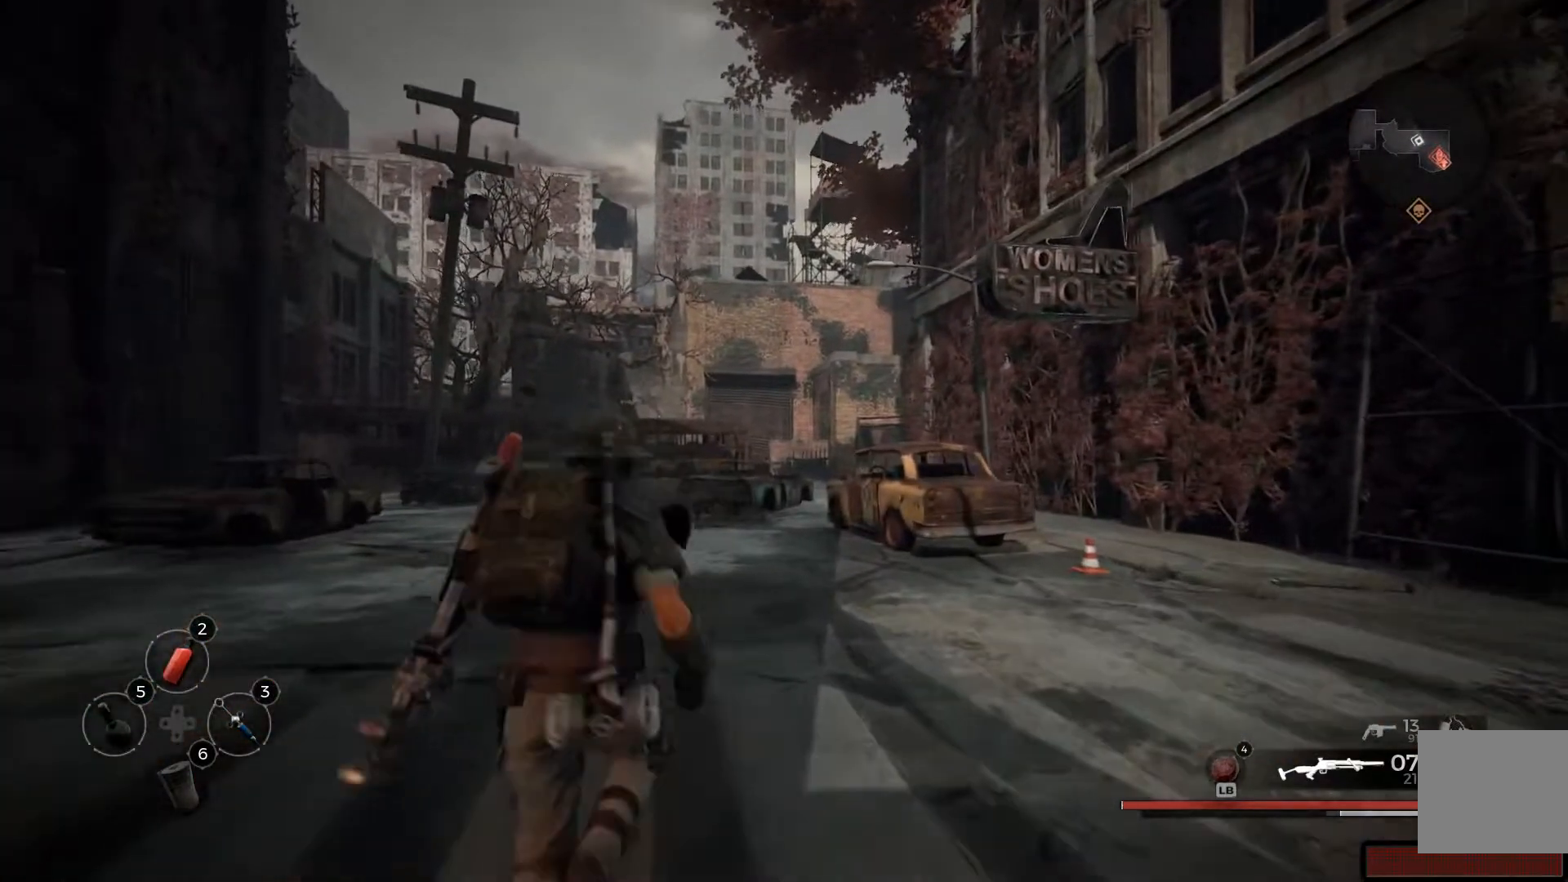
{"dt_ms": 501, "buttons": [], "left_stick": "up", "right_stick": "center", "events": []}
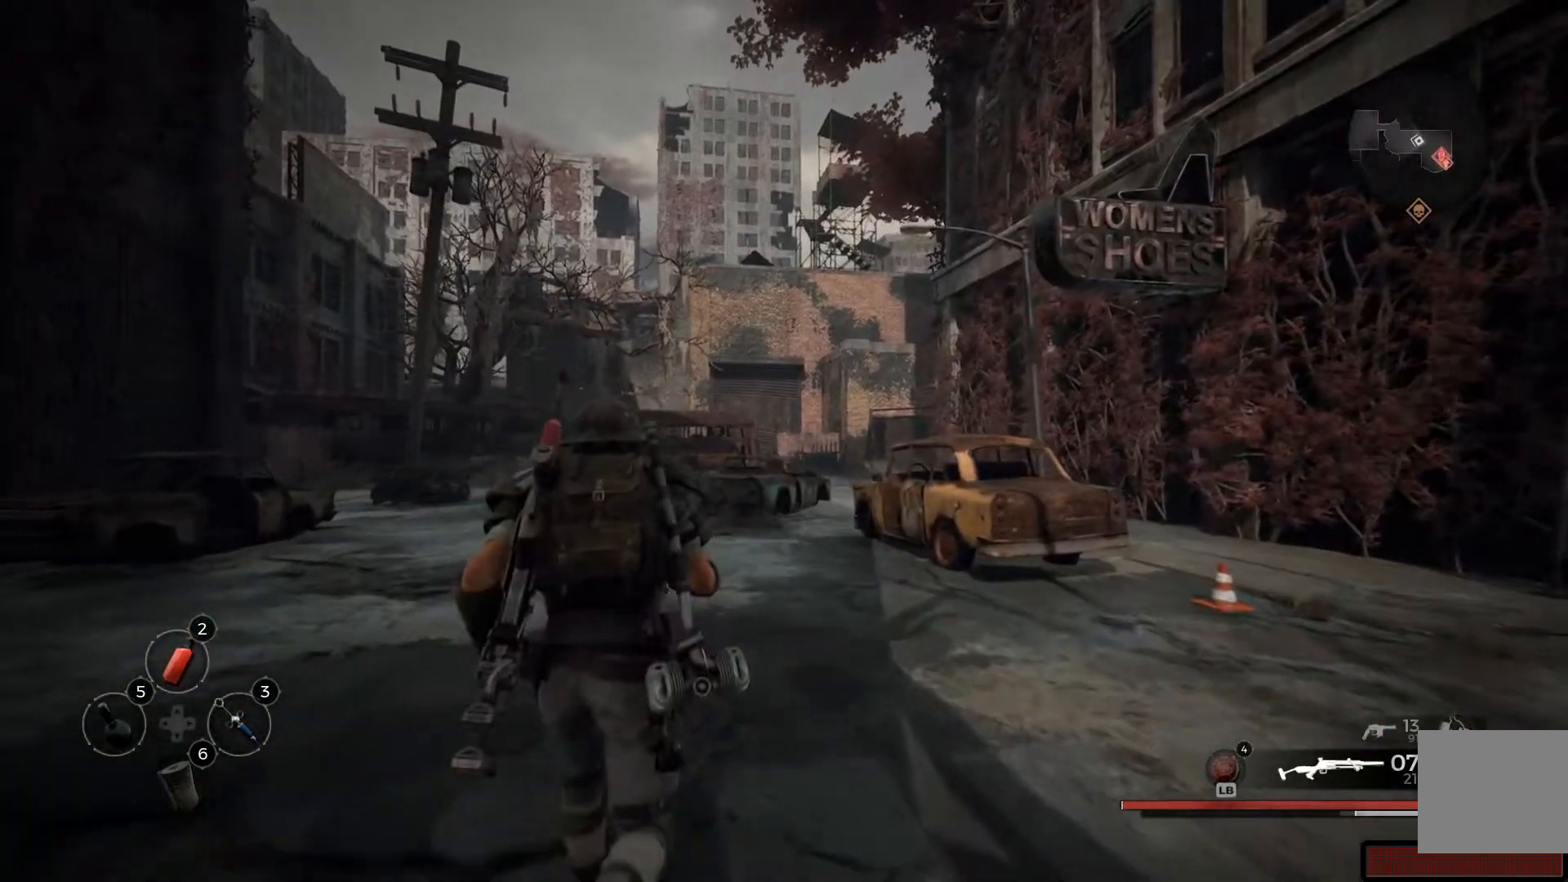
{"dt_ms": 483, "buttons": [], "left_stick": "up", "right_stick": "center", "events": []}